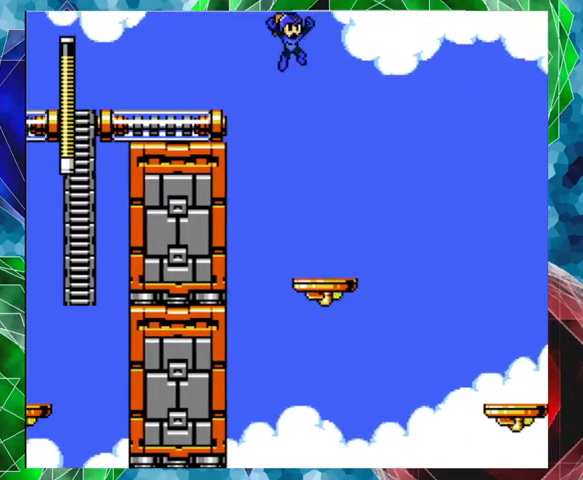
Gameplay with a controller (Nintendo layout); each line is a JSON object with the inputs held at the frame after it. "events" lists button and stick changes between this image and that frame as [ms after this image, input, new state], when the widget could be followed in between. Not read: L3 R3.
{"buttons": [], "left_stick": "center", "right_stick": "center", "events": [[133, "Y", "down"], [167, "DPAD_RIGHT", "up"], [200, "Y", "up"], [267, "Y", "down"], [367, "Y", "up"], [433, "Y", "down"], [500, "Y", "up"]]}
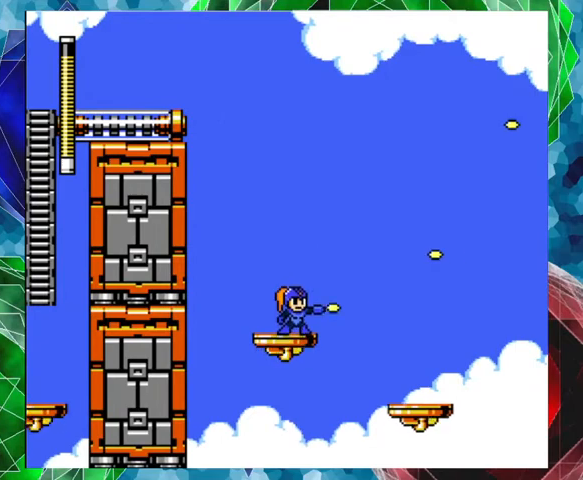
{"buttons": [], "left_stick": "center", "right_stick": "center", "events": [[100, "Y", "down"], [167, "Y", "up"], [267, "Y", "down"], [333, "Y", "up"], [400, "Y", "down"], [467, "Y", "up"]]}
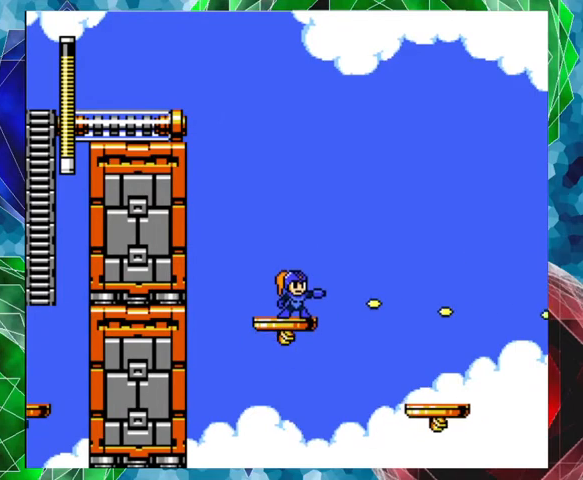
{"buttons": [], "left_stick": "center", "right_stick": "center", "events": [[67, "Y", "down"], [100, "Y", "up"], [233, "Y", "down"], [300, "Y", "up"]]}
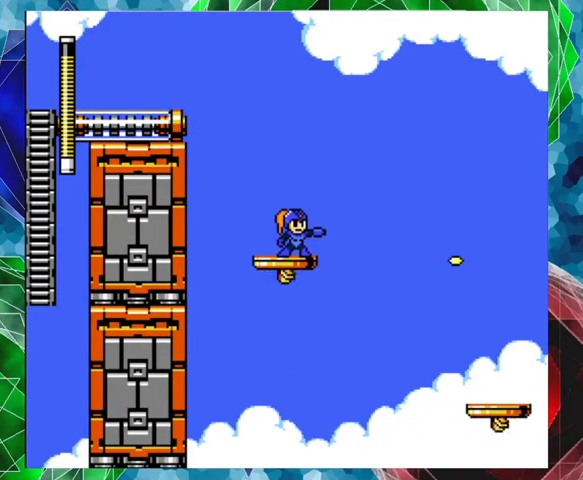
{"buttons": [], "left_stick": "center", "right_stick": "center", "events": []}
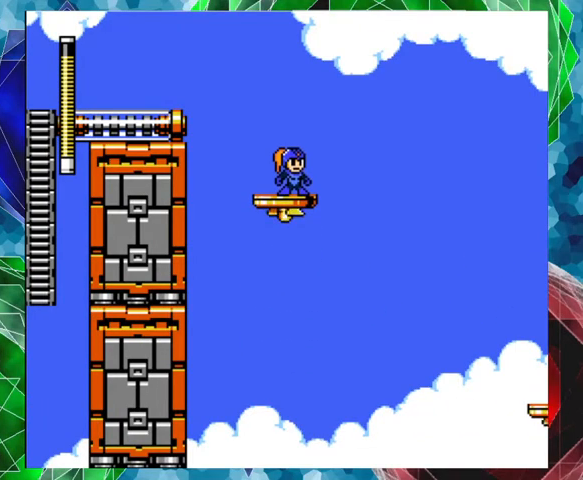
{"buttons": [], "left_stick": "center", "right_stick": "center", "events": []}
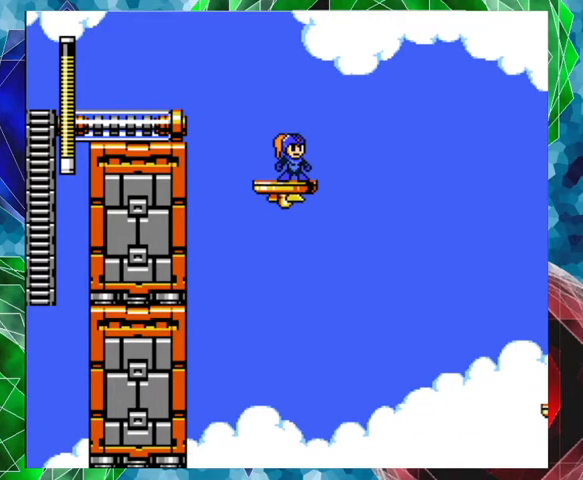
{"buttons": ["B", "DPAD_UP", "DPAD_RIGHT"], "left_stick": "center", "right_stick": "center", "events": [[400, "B", "down"], [400, "DPAD_RIGHT", "down"], [433, "DPAD_UP", "down"]]}
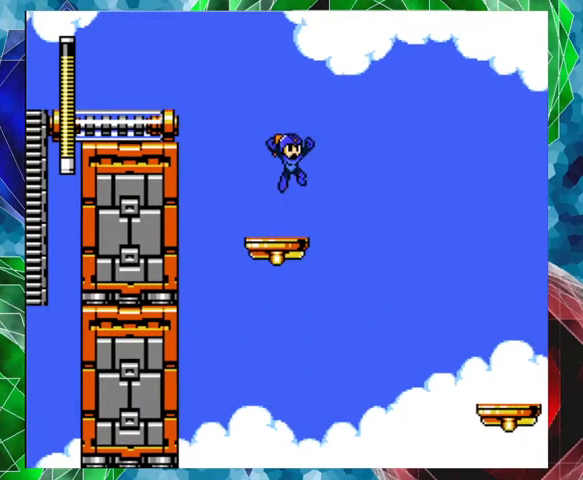
{"buttons": ["DPAD_RIGHT"], "left_stick": "center", "right_stick": "center", "events": [[267, "B", "up"], [267, "DPAD_UP", "up"]]}
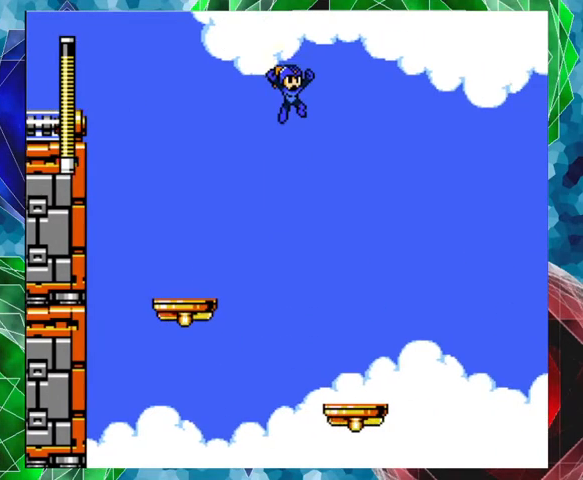
{"buttons": [], "left_stick": "center", "right_stick": "center", "events": [[167, "DPAD_RIGHT", "up"]]}
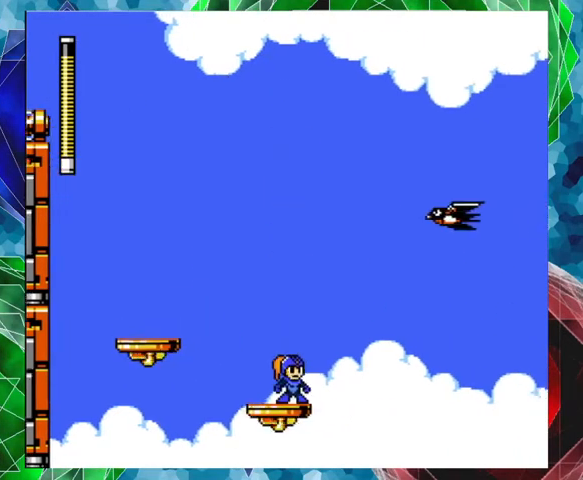
{"buttons": [], "left_stick": "center", "right_stick": "center", "events": []}
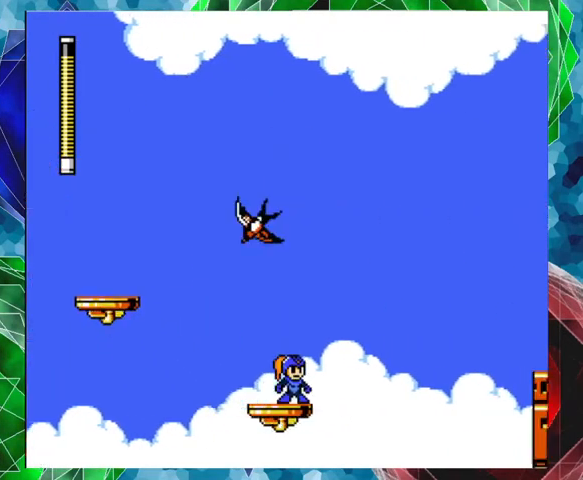
{"buttons": ["DPAD_RIGHT"], "left_stick": "center", "right_stick": "center", "events": [[167, "DPAD_LEFT", "down"], [267, "DPAD_LEFT", "up"], [500, "DPAD_RIGHT", "down"]]}
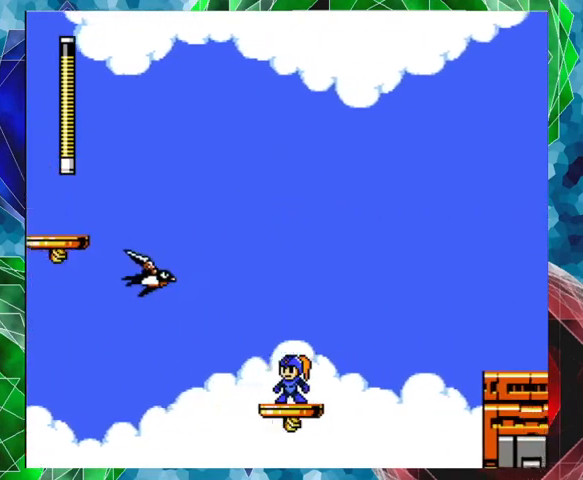
{"buttons": ["A", "B", "DPAD_UP", "DPAD_RIGHT"], "left_stick": "center", "right_stick": "center", "events": [[33, "A", "down"], [33, "DPAD_UP", "down"], [100, "B", "down"]]}
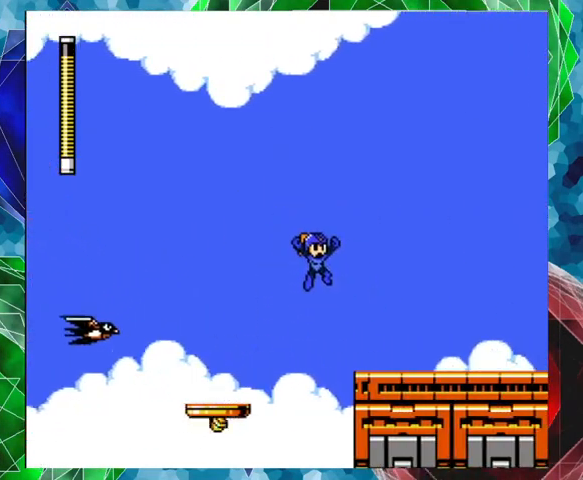
{"buttons": ["A", "DPAD_RIGHT"], "left_stick": "center", "right_stick": "center", "events": [[33, "DPAD_UP", "up"], [133, "B", "up"], [200, "A", "up"], [433, "A", "down"]]}
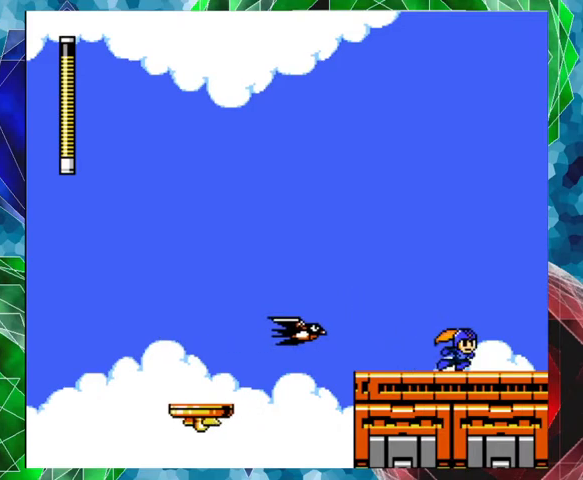
{"buttons": ["A", "DPAD_RIGHT"], "left_stick": "center", "right_stick": "center", "events": []}
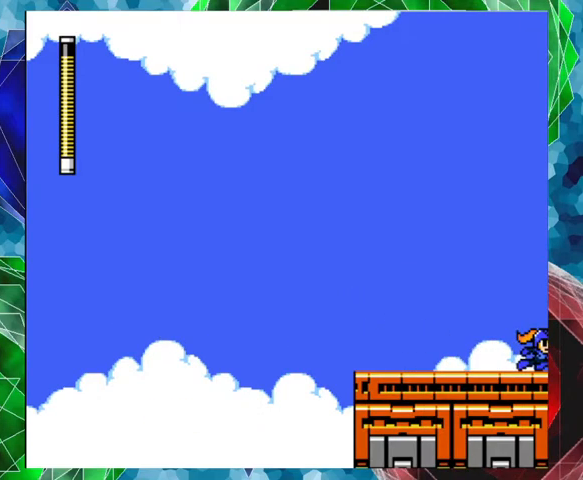
{"buttons": [], "left_stick": "center", "right_stick": "center", "events": [[200, "A", "up"], [267, "DPAD_RIGHT", "up"]]}
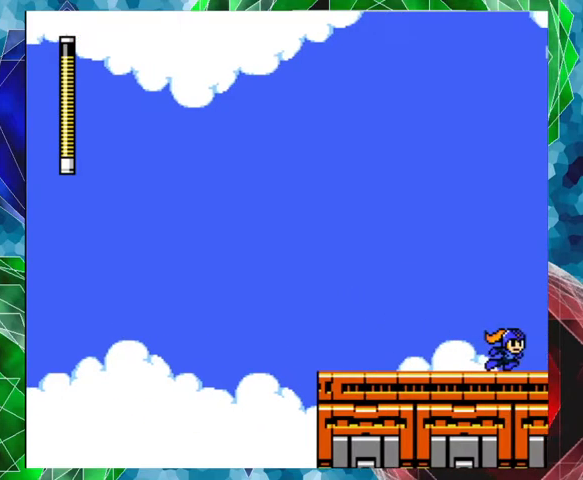
{"buttons": [], "left_stick": "center", "right_stick": "center", "events": []}
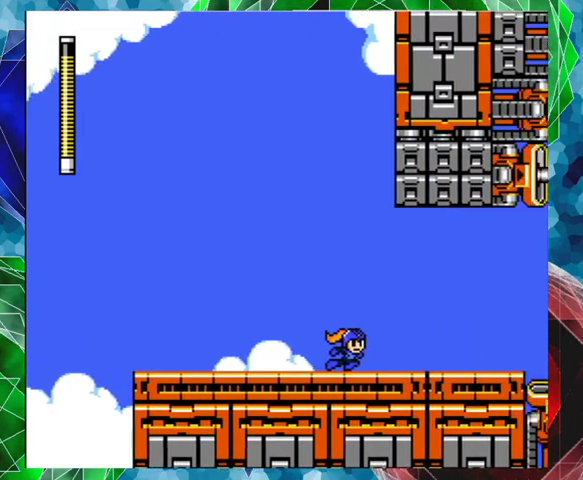
{"buttons": [], "left_stick": "center", "right_stick": "center", "events": []}
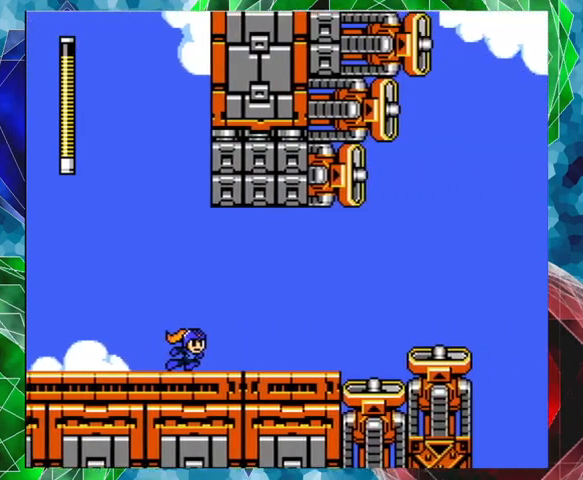
{"buttons": [], "left_stick": "center", "right_stick": "center", "events": []}
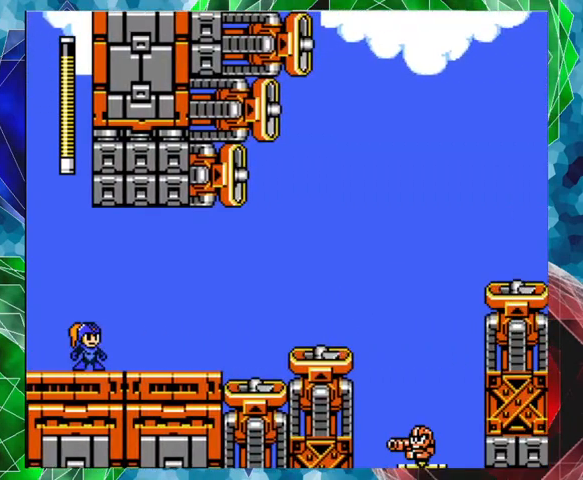
{"buttons": ["DPAD_RIGHT"], "left_stick": "center", "right_stick": "center", "events": [[267, "DPAD_RIGHT", "down"]]}
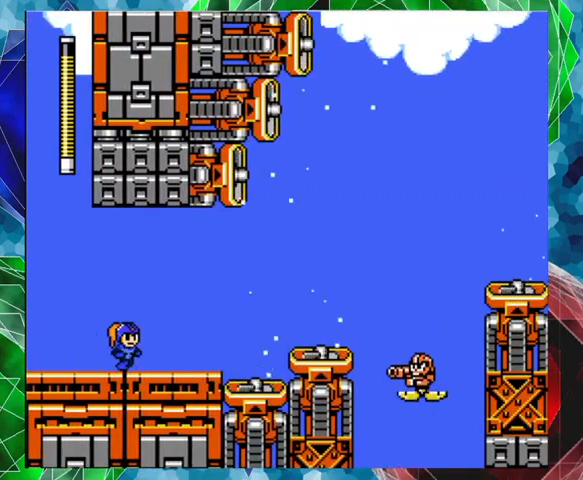
{"buttons": [], "left_stick": "center", "right_stick": "center", "events": [[167, "DPAD_RIGHT", "up"], [167, "Y", "down"], [233, "Y", "up"], [300, "Y", "down"], [467, "Y", "up"]]}
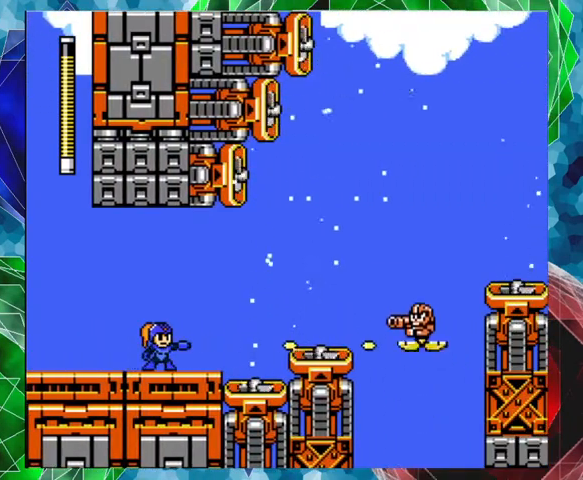
{"buttons": ["DPAD_LEFT"], "left_stick": "center", "right_stick": "center", "events": [[33, "Y", "down"], [67, "Y", "up"], [167, "Y", "down"], [200, "Y", "up"], [267, "Y", "down"], [433, "Y", "up"], [467, "DPAD_LEFT", "down"]]}
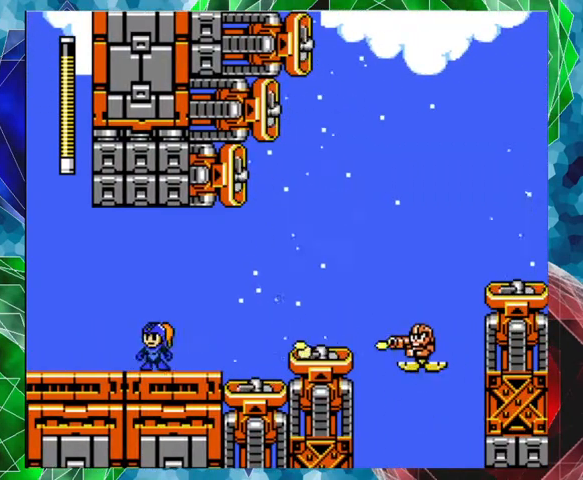
{"buttons": ["DPAD_RIGHT"], "left_stick": "center", "right_stick": "center", "events": [[67, "B", "down"], [200, "DPAD_LEFT", "up"], [400, "B", "up"], [400, "DPAD_RIGHT", "down"]]}
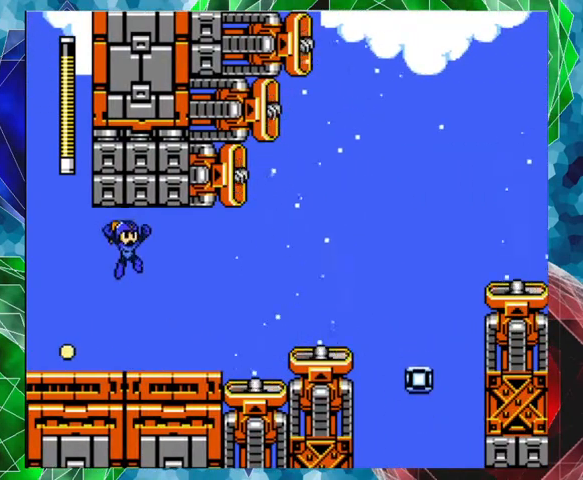
{"buttons": ["DPAD_RIGHT"], "left_stick": "center", "right_stick": "center", "events": []}
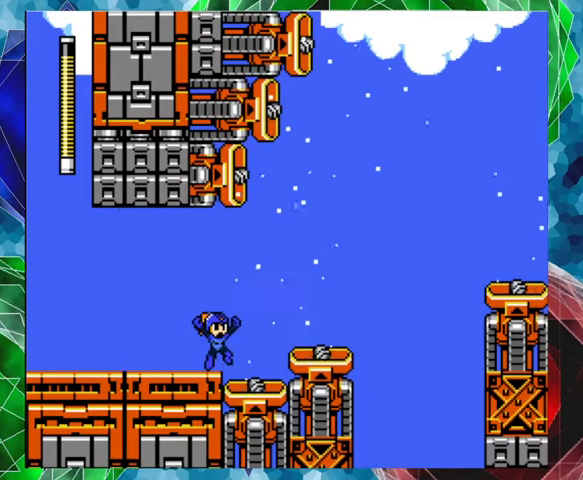
{"buttons": [], "left_stick": "center", "right_stick": "center", "events": [[467, "DPAD_RIGHT", "up"]]}
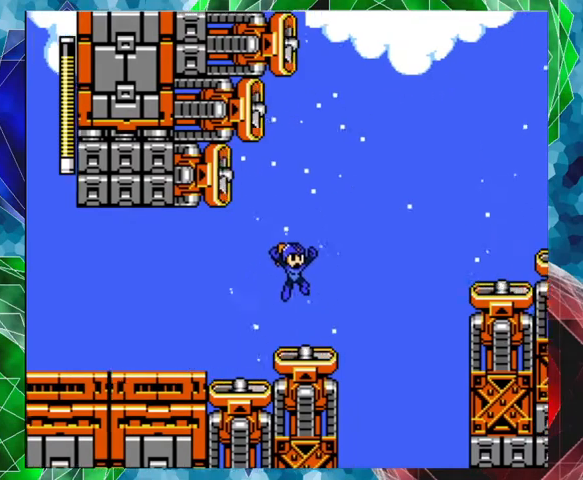
{"buttons": ["B", "DPAD_LEFT"], "left_stick": "center", "right_stick": "center", "events": [[100, "B", "down"], [467, "DPAD_LEFT", "down"]]}
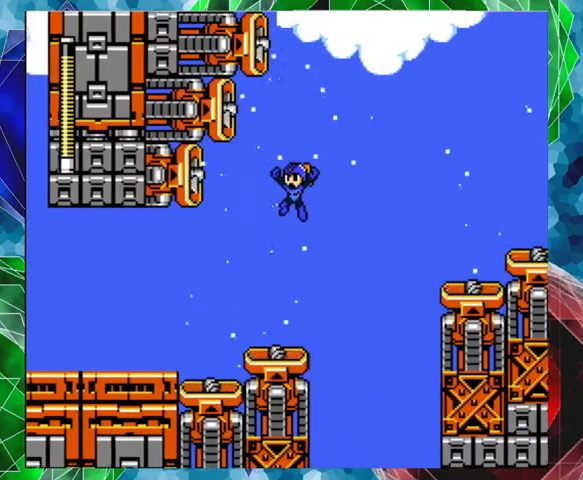
{"buttons": ["B", "DPAD_UP", "DPAD_LEFT"], "left_stick": "center", "right_stick": "center", "events": [[67, "DPAD_UP", "down"], [100, "DPAD_UP", "up"], [333, "DPAD_LEFT", "up"], [467, "DPAD_LEFT", "down"], [467, "DPAD_UP", "down"]]}
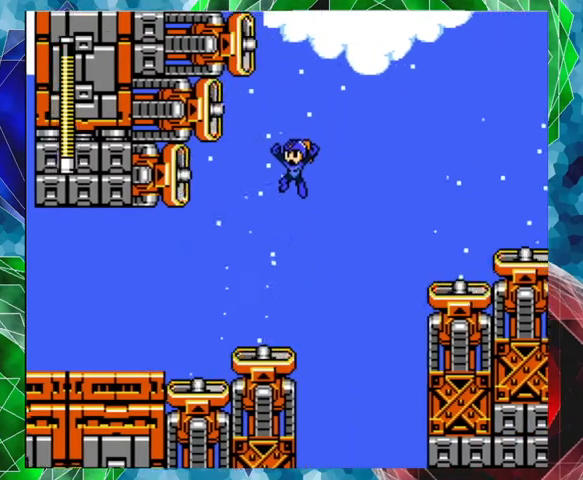
{"buttons": ["B"], "left_stick": "center", "right_stick": "center", "events": [[100, "DPAD_UP", "up"], [500, "DPAD_LEFT", "up"]]}
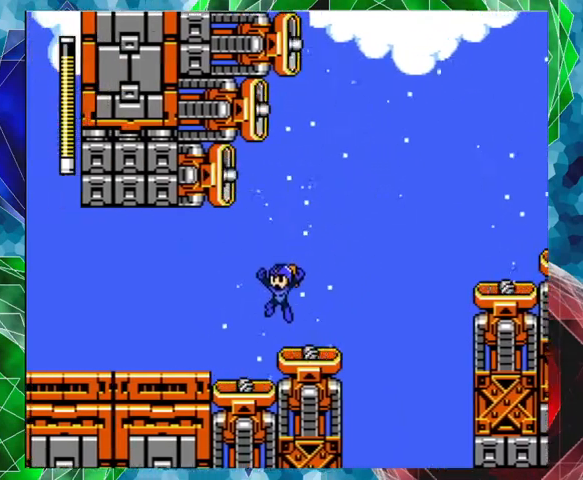
{"buttons": ["B"], "left_stick": "center", "right_stick": "center", "events": []}
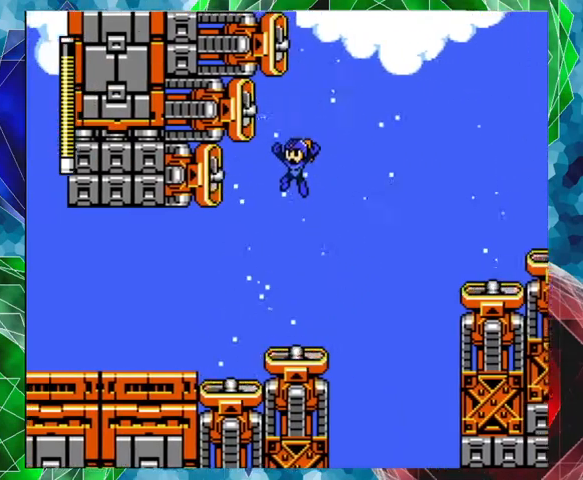
{"buttons": ["B", "DPAD_LEFT"], "left_stick": "center", "right_stick": "center", "events": [[133, "DPAD_LEFT", "down"]]}
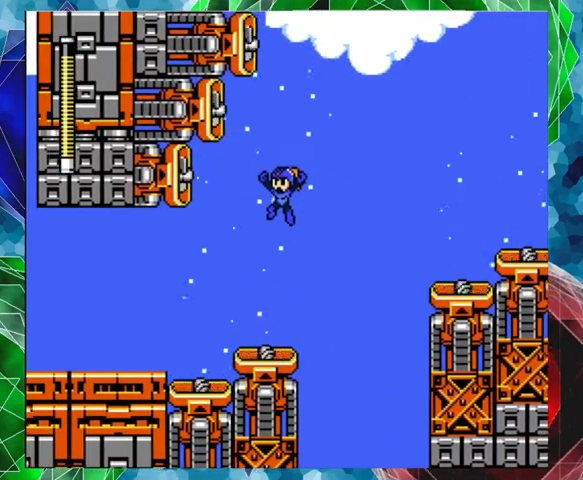
{"buttons": ["B"], "left_stick": "center", "right_stick": "center", "events": [[133, "DPAD_LEFT", "up"], [200, "DPAD_LEFT", "down"], [300, "DPAD_LEFT", "up"], [333, "DPAD_LEFT", "down"], [400, "DPAD_LEFT", "up"]]}
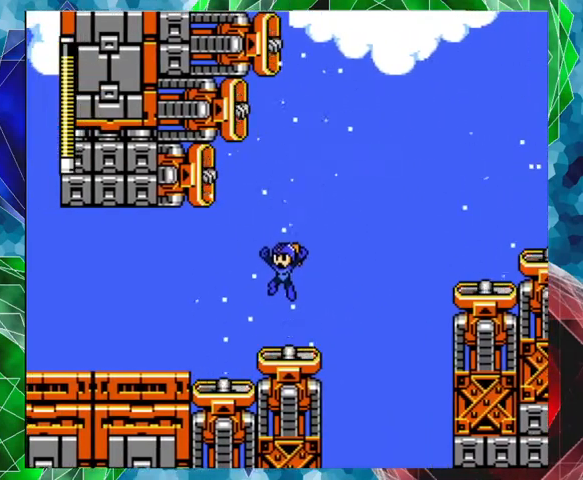
{"buttons": ["B", "DPAD_RIGHT"], "left_stick": "center", "right_stick": "center", "events": [[200, "DPAD_RIGHT", "down"]]}